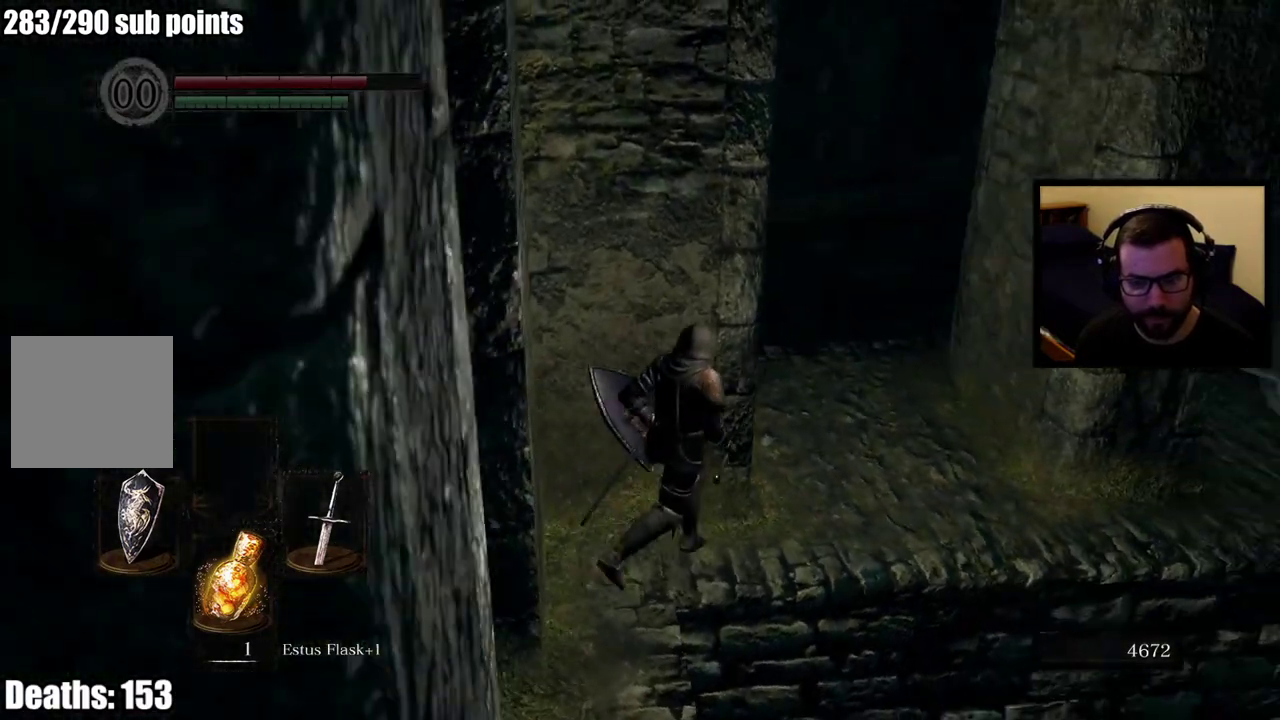
Gameplay with a controller (PlayStation layout); each line is a JSON object with the inputs held at the frame after it. "events" lists button and stick changes between this image and that frame as [ms after this image, input, new state], when the widget could be followed in between. Not read: L1 R1 SELECT.
{"buttons": [], "left_stick": "center", "right_stick": "center", "events": [[217, "right_stick", "right"], [450, "right_stick", "center"], [500, "left_stick", "center"]]}
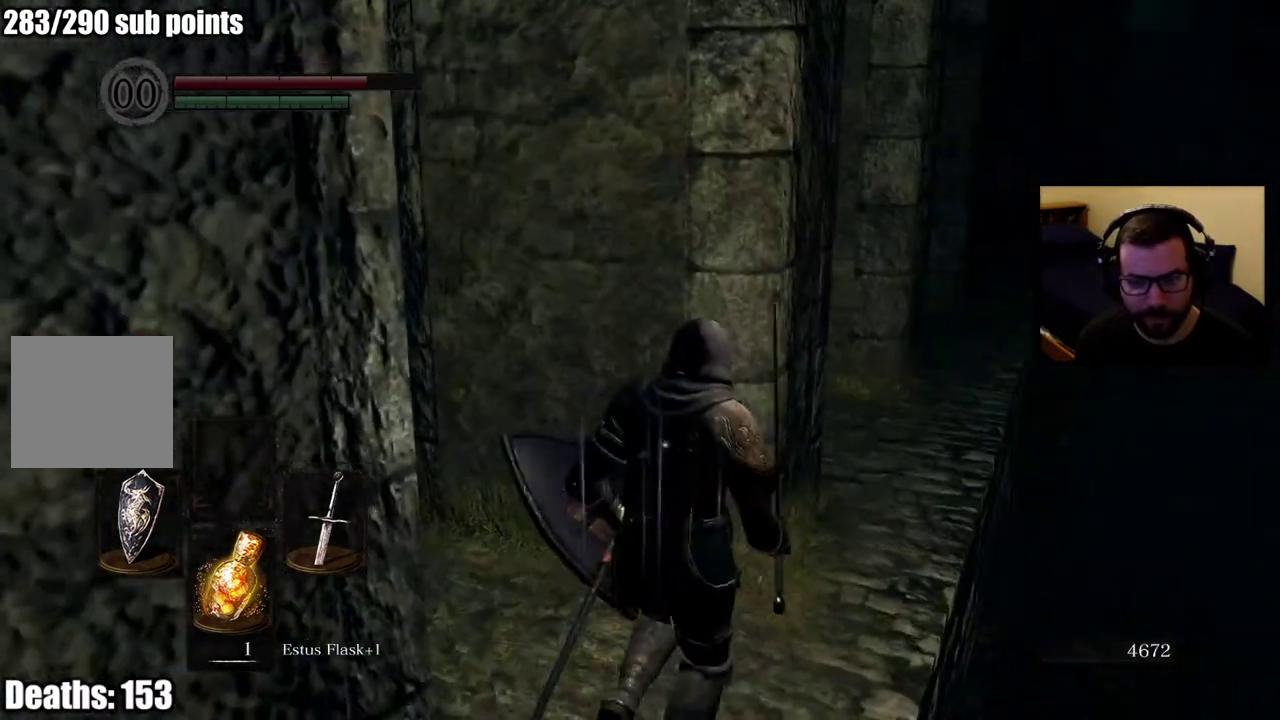
{"buttons": [], "left_stick": "down-left", "right_stick": "center", "events": [[267, "R3", "down"], [367, "R3", "up"], [400, "left_stick", "down-left"]]}
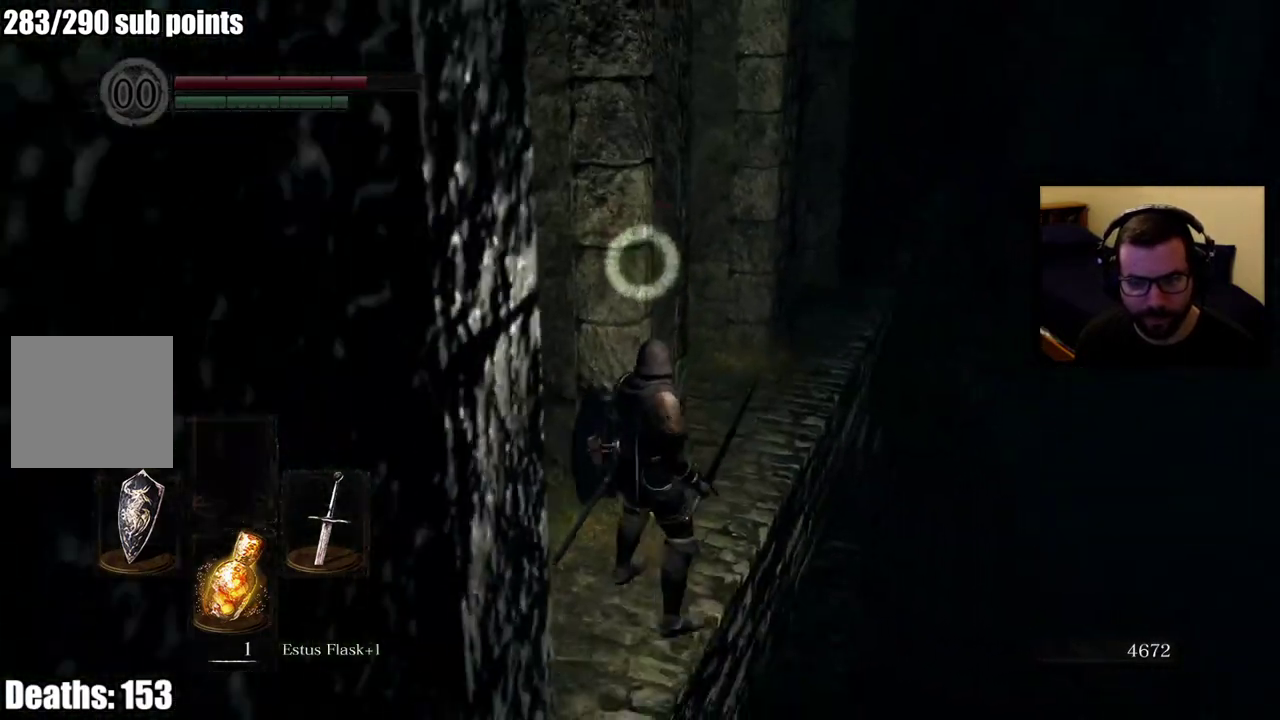
{"buttons": [], "left_stick": "down-left", "right_stick": "center"}
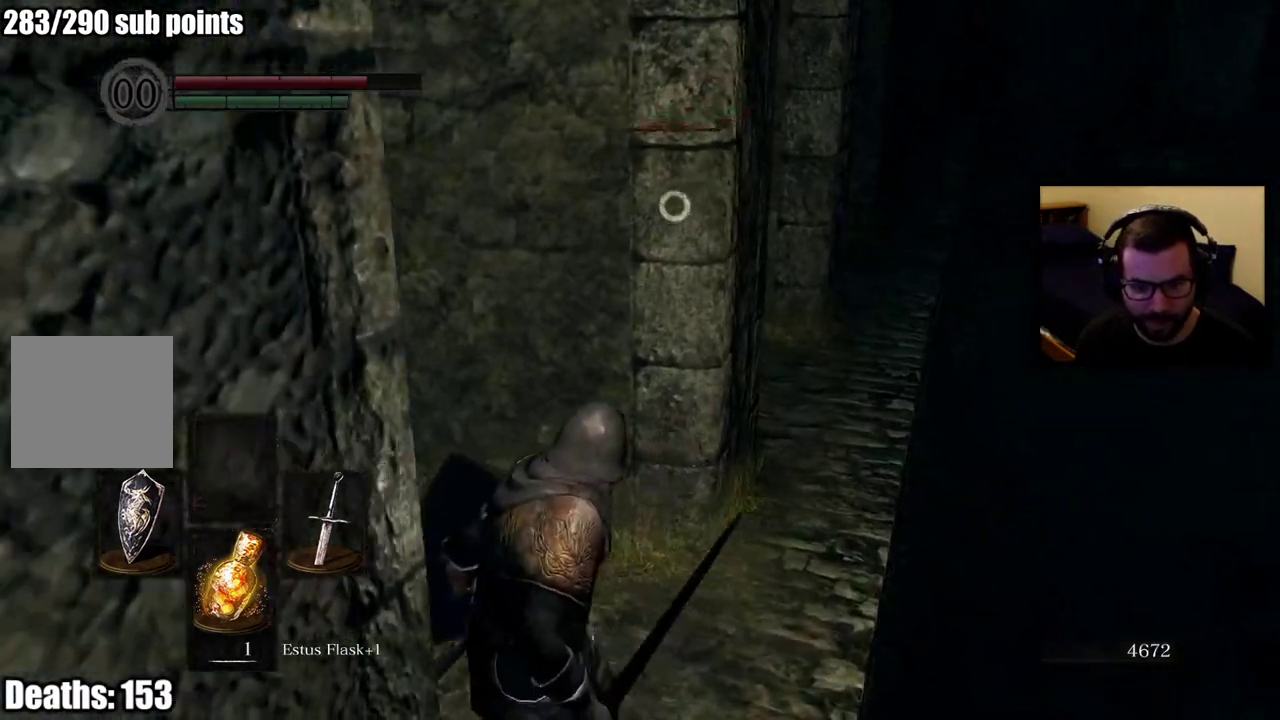
{"buttons": [], "left_stick": "down", "right_stick": "down-left", "events": [[167, "left_stick", "down"], [433, "right_stick", "down-left"]]}
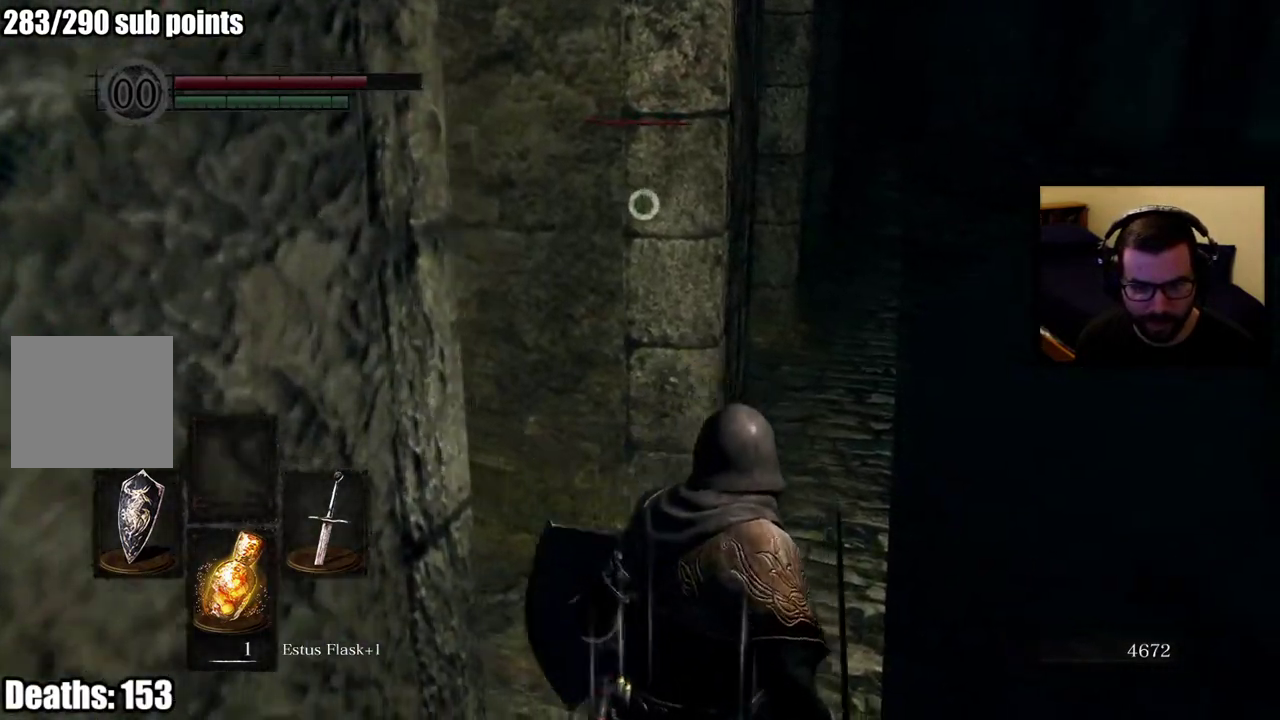
{"buttons": [], "left_stick": "down", "right_stick": "center"}
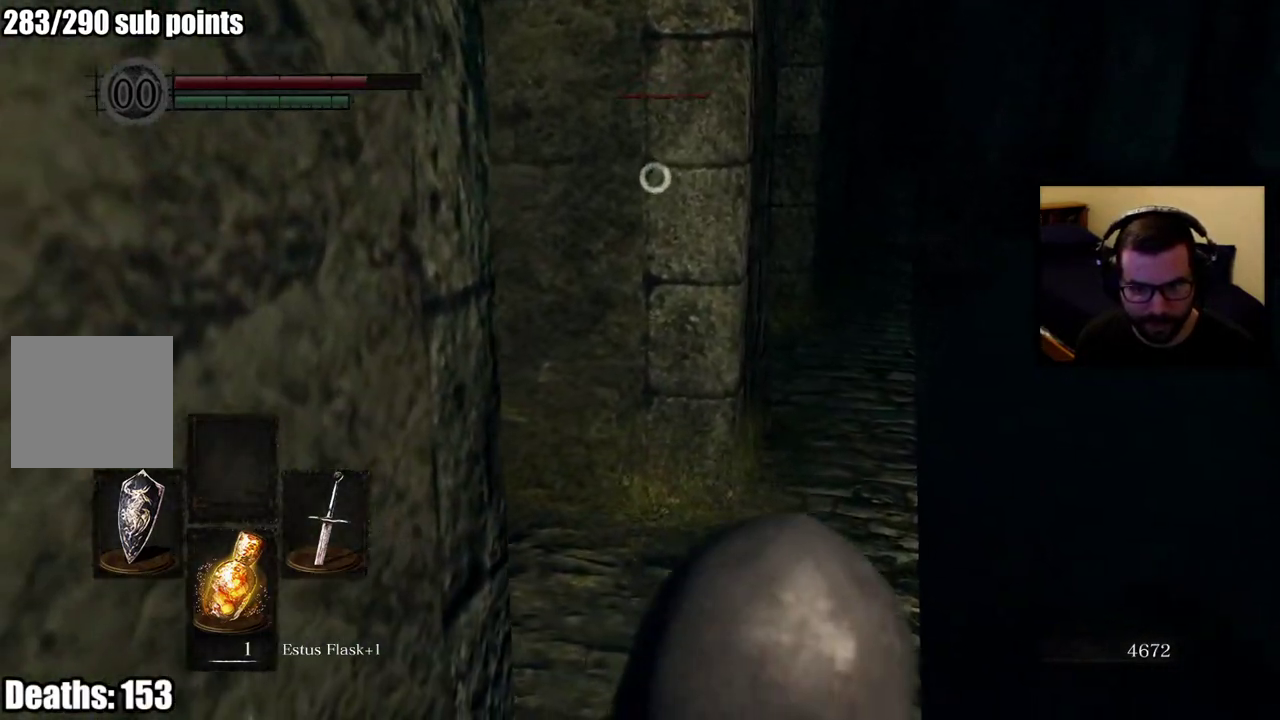
{"buttons": [], "left_stick": "center", "right_stick": "center", "events": [[17, "left_stick", "center"]]}
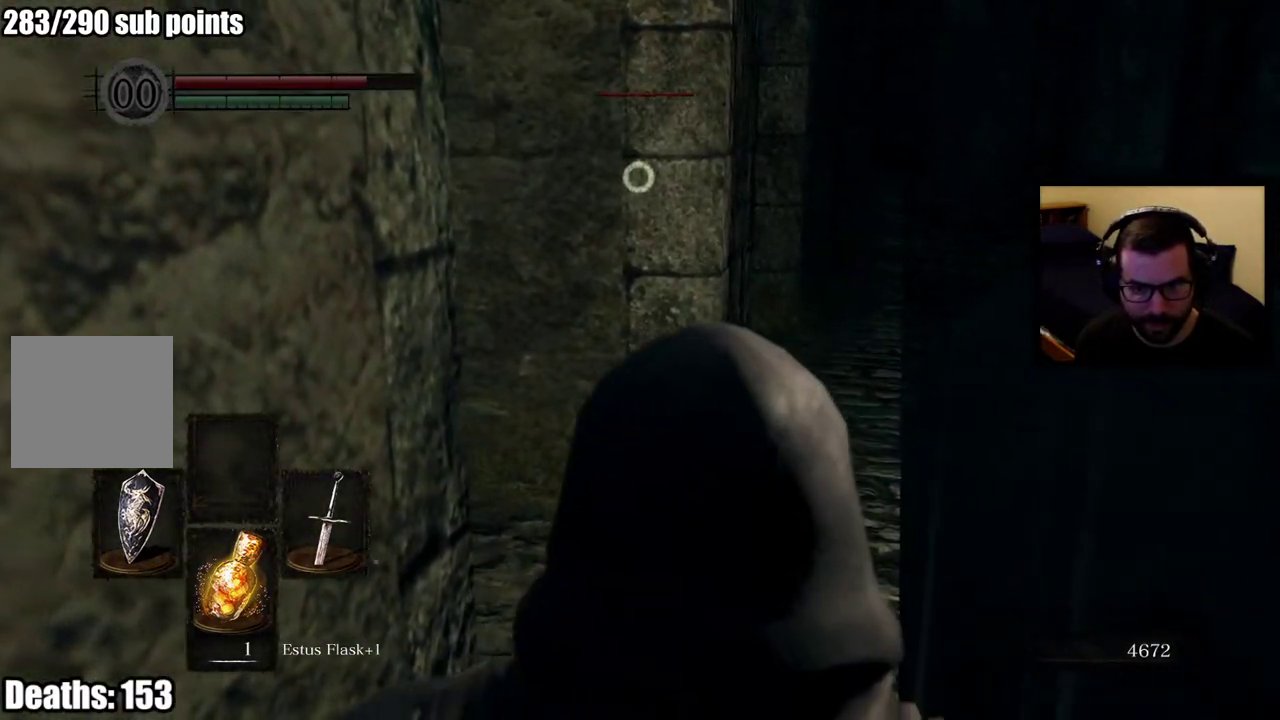
{"buttons": [], "left_stick": "up-left", "right_stick": "center", "events": [[133, "left_stick", "up-left"], [250, "left_stick", "up"], [400, "left_stick", "up-left"]]}
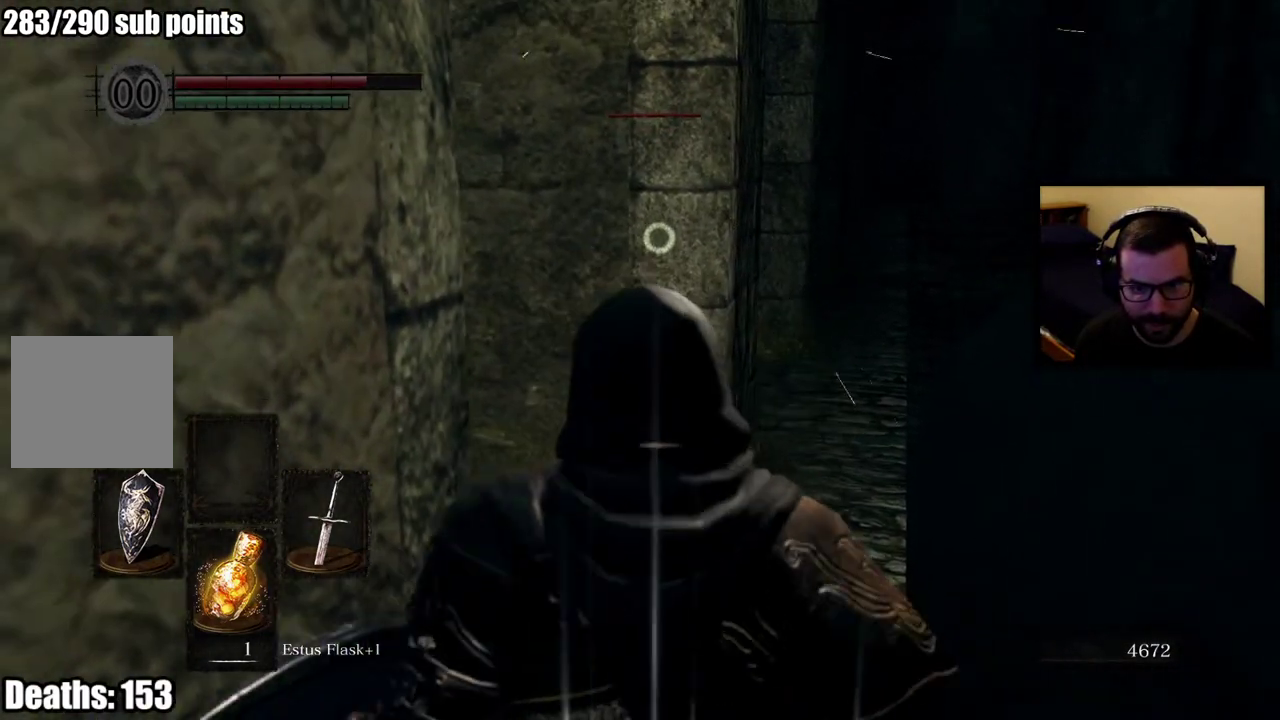
{"buttons": [], "left_stick": "up", "right_stick": "center", "events": [[17, "left_stick", "up"], [217, "left_stick", "center"], [400, "left_stick", "up"]]}
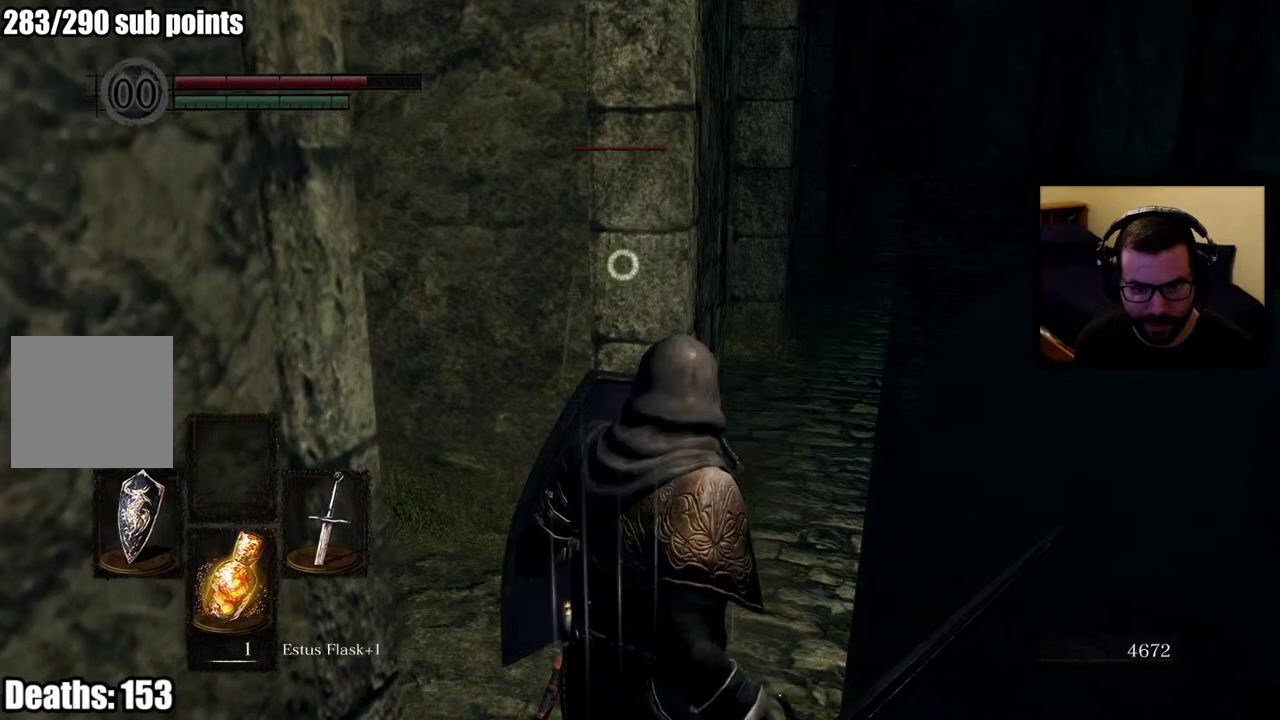
{"buttons": [], "left_stick": "up", "right_stick": "center", "events": [[183, "left_stick", "up-right"], [267, "left_stick", "up"]]}
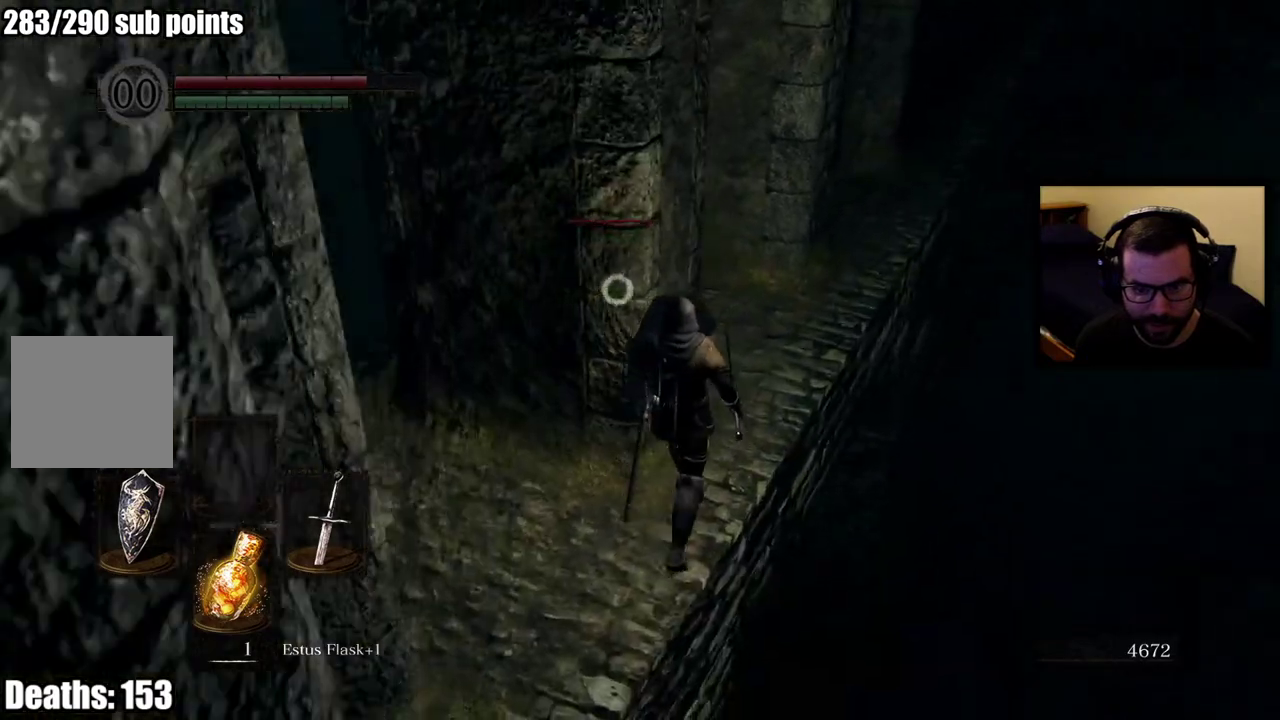
{"buttons": [], "left_stick": "up-right", "right_stick": "center", "events": [[383, "left_stick", "up-right"]]}
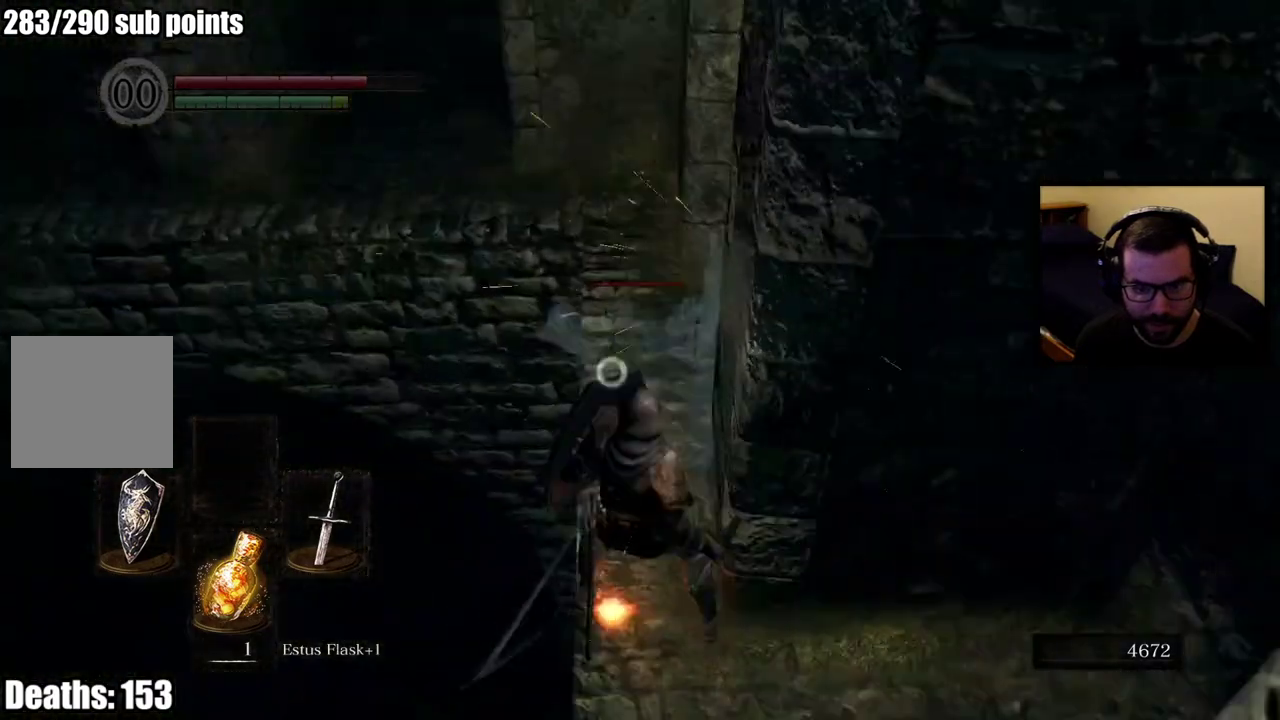
{"buttons": [], "left_stick": "right", "right_stick": "center", "events": [[217, "left_stick", "right"]]}
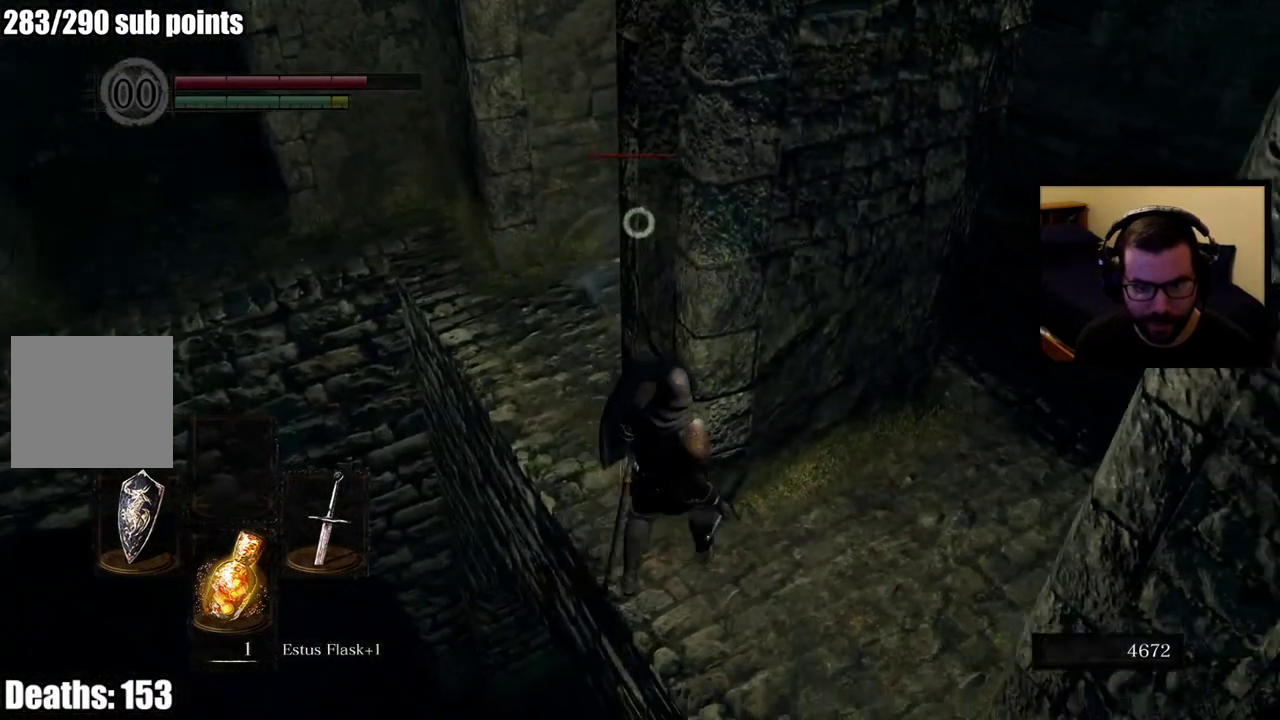
{"buttons": [], "left_stick": "right", "right_stick": "center", "events": [[33, "left_stick", "down-right"], [117, "left_stick", "right"]]}
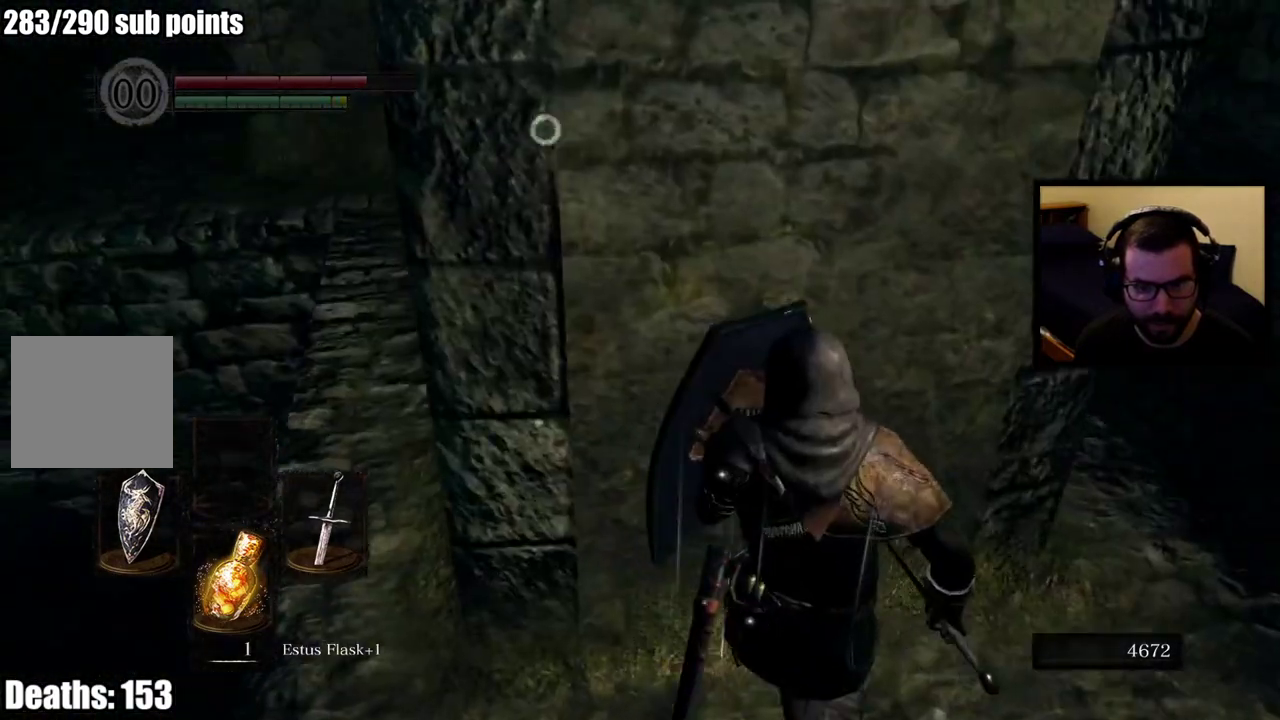
{"buttons": [], "left_stick": "center", "right_stick": "center", "events": [[17, "left_stick", "up-right"], [100, "left_stick", "center"]]}
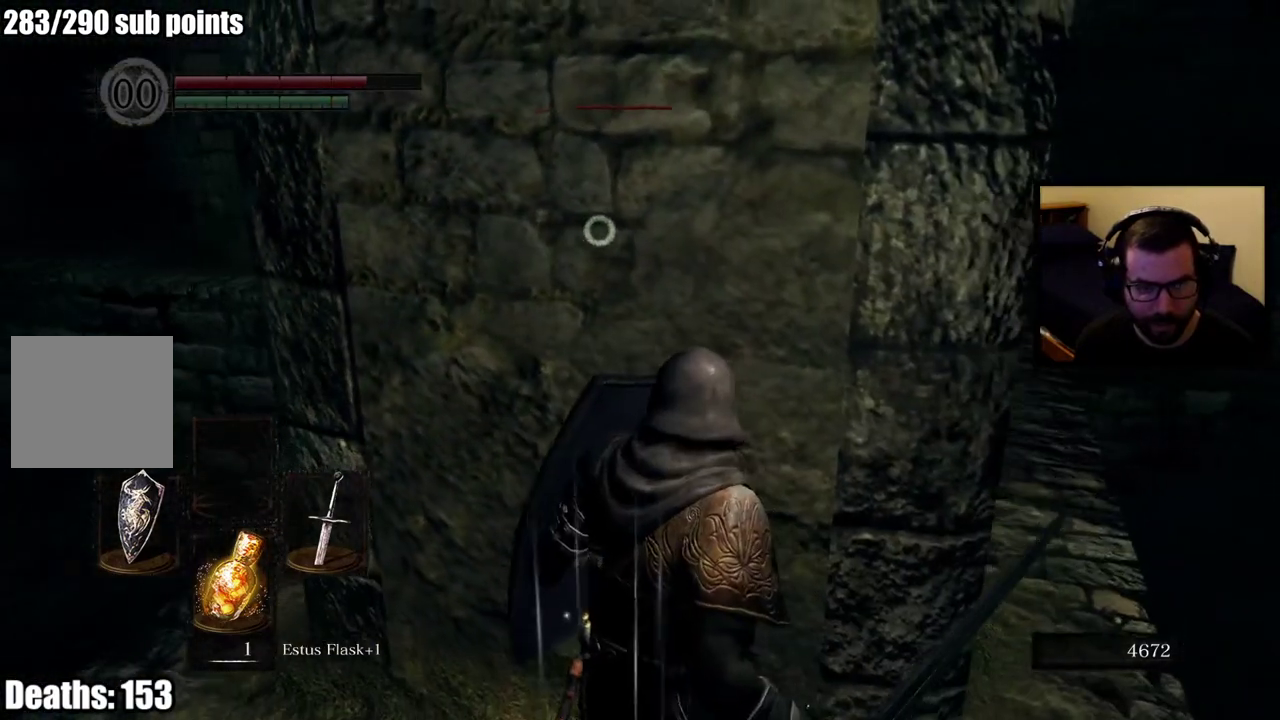
{"buttons": [], "left_stick": "right", "right_stick": "center", "events": [[417, "left_stick", "right"]]}
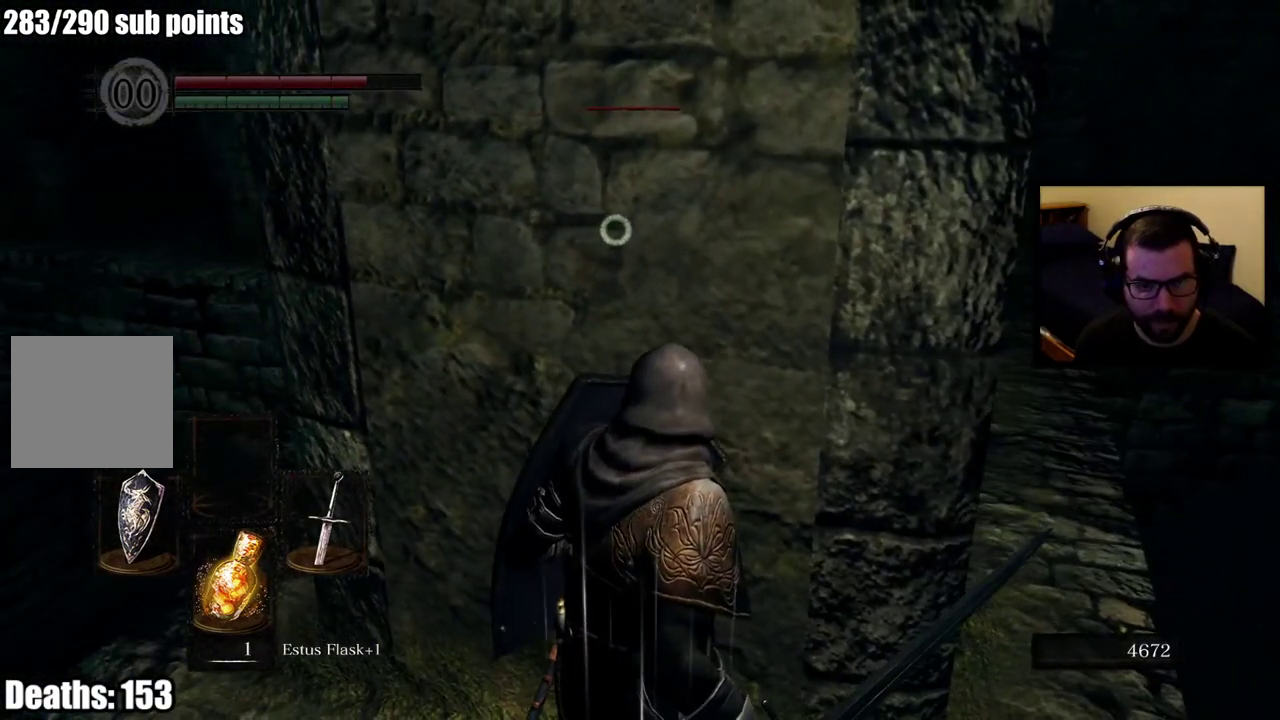
{"buttons": [], "left_stick": "up-right", "right_stick": "center", "events": [[100, "left_stick", "down-left"], [267, "left_stick", "up-right"], [333, "left_stick", "down-left"], [483, "left_stick", "up-right"]]}
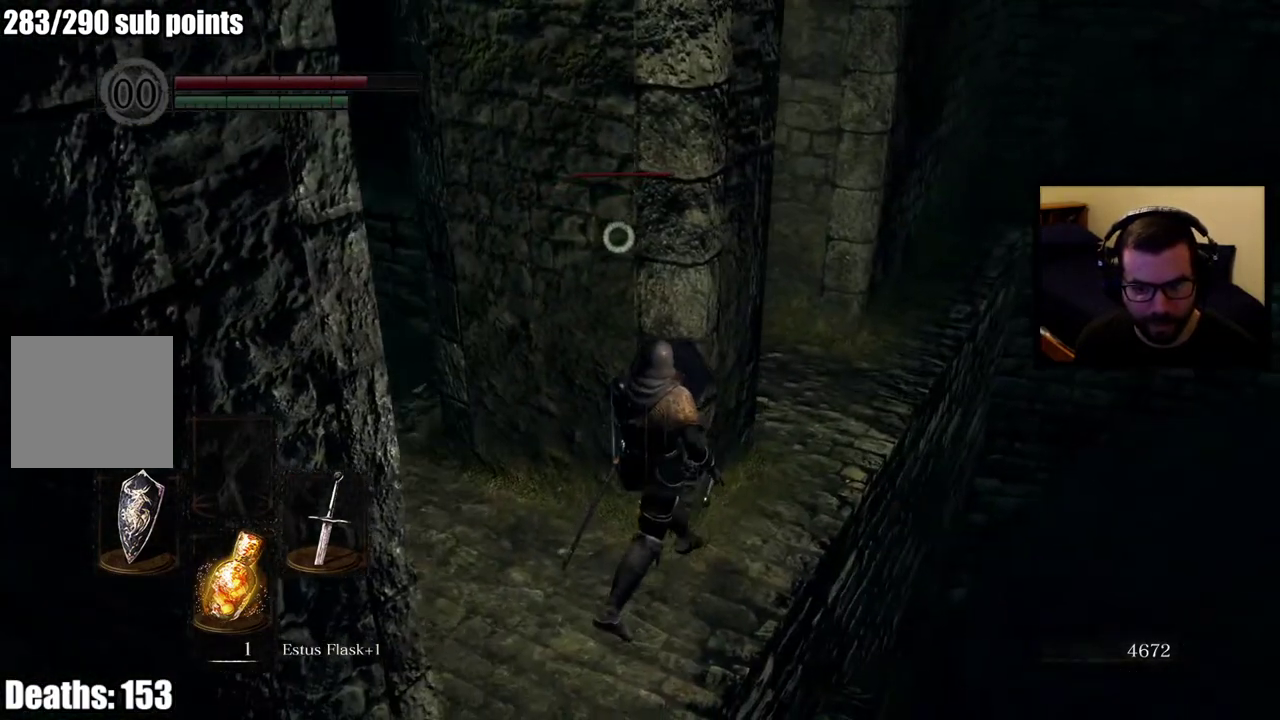
{"buttons": [], "left_stick": "up-right", "right_stick": "center"}
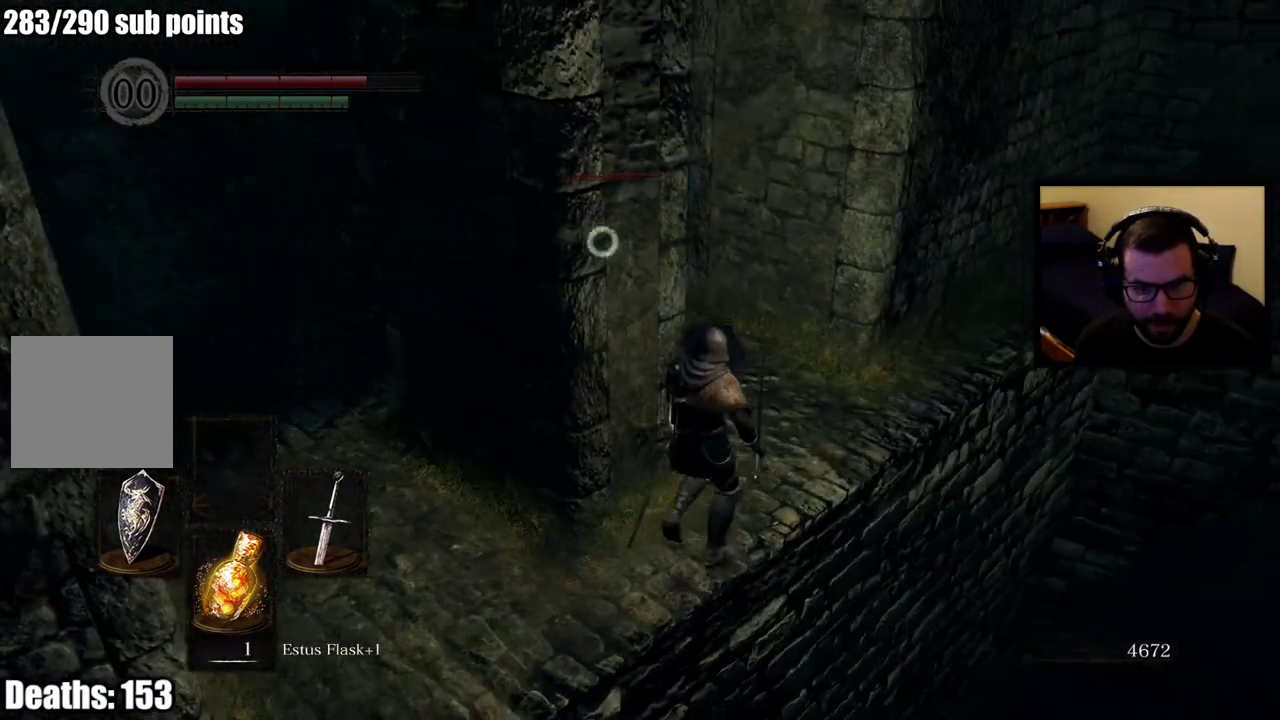
{"buttons": [], "left_stick": "up-right", "right_stick": "center"}
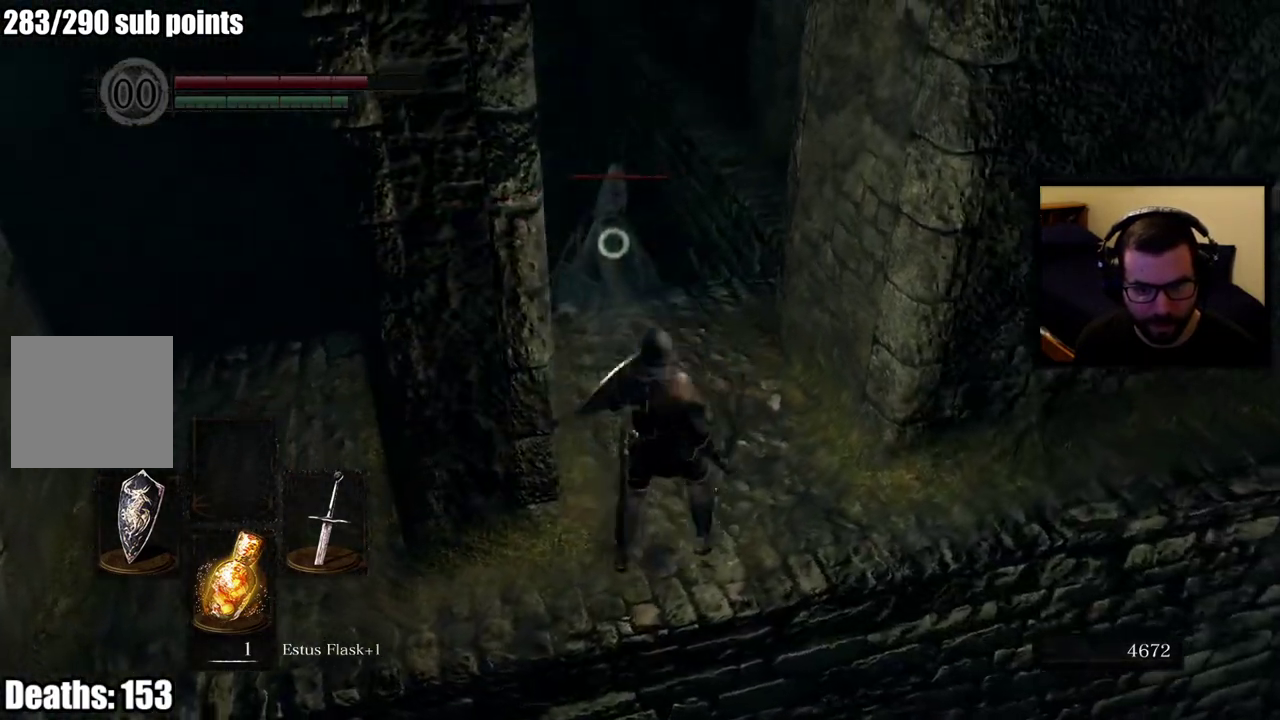
{"buttons": [], "left_stick": "up-right", "right_stick": "center"}
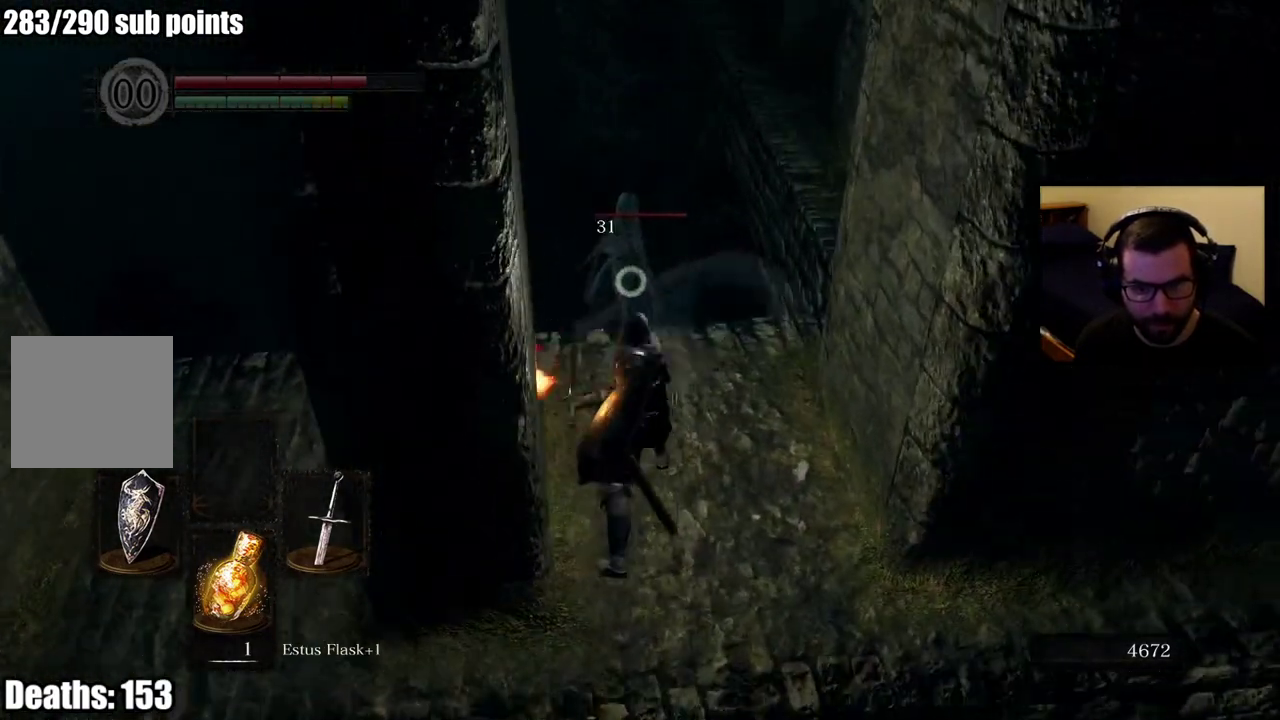
{"buttons": [], "left_stick": "down-right", "right_stick": "center", "events": [[67, "left_stick", "center"], [350, "left_stick", "down-right"]]}
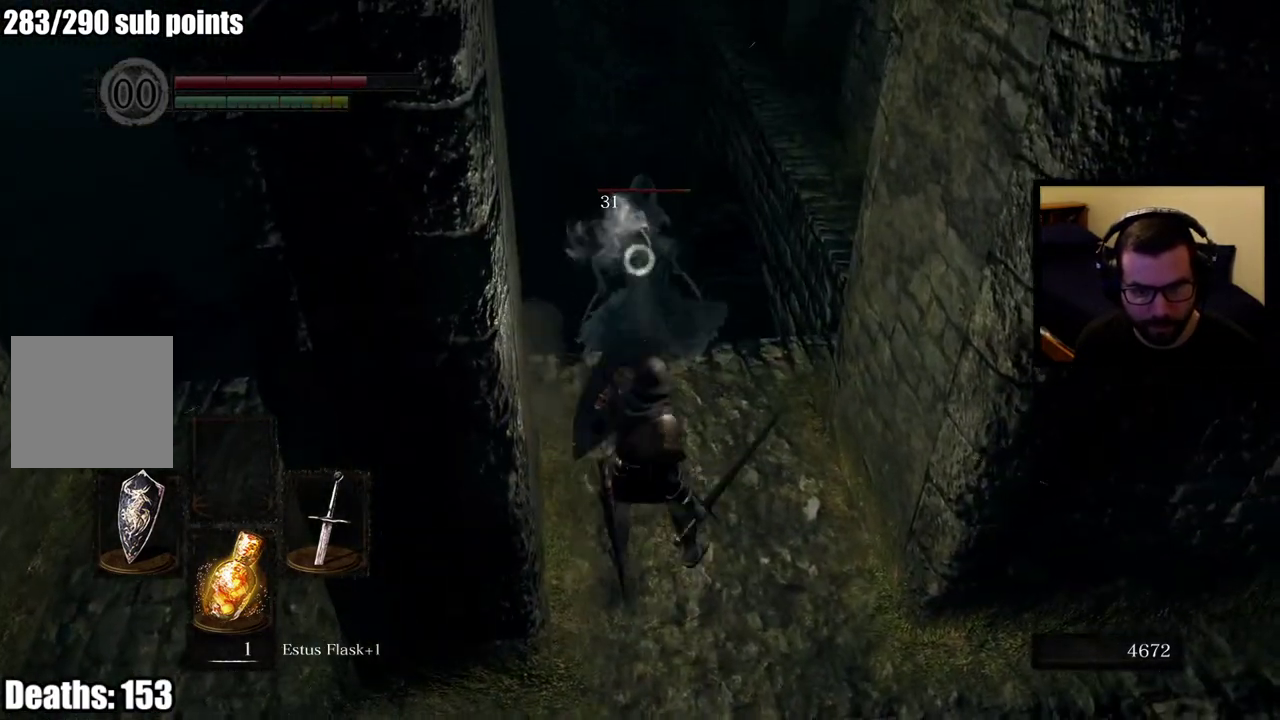
{"buttons": [], "left_stick": "center", "right_stick": "center", "events": [[50, "left_stick", "center"]]}
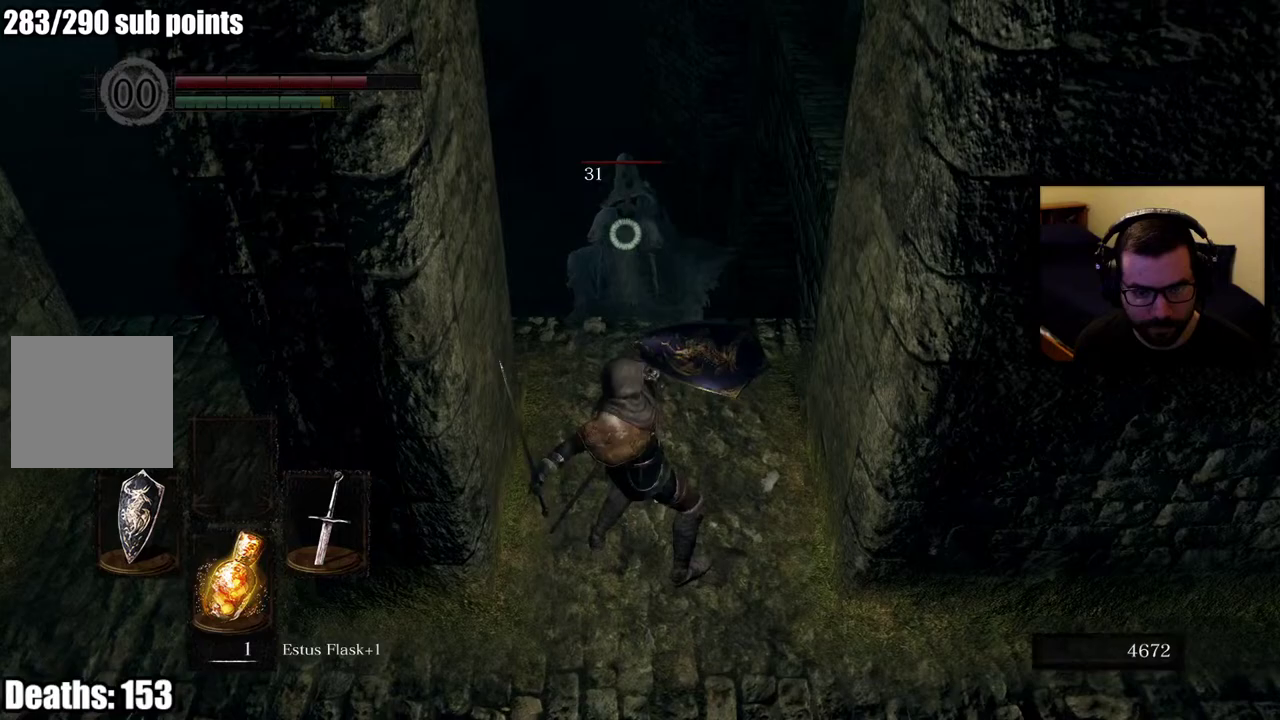
{"buttons": [], "left_stick": "down", "right_stick": "center", "events": [[83, "left_stick", "down"], [133, "left_stick", "down-right"], [300, "left_stick", "down"]]}
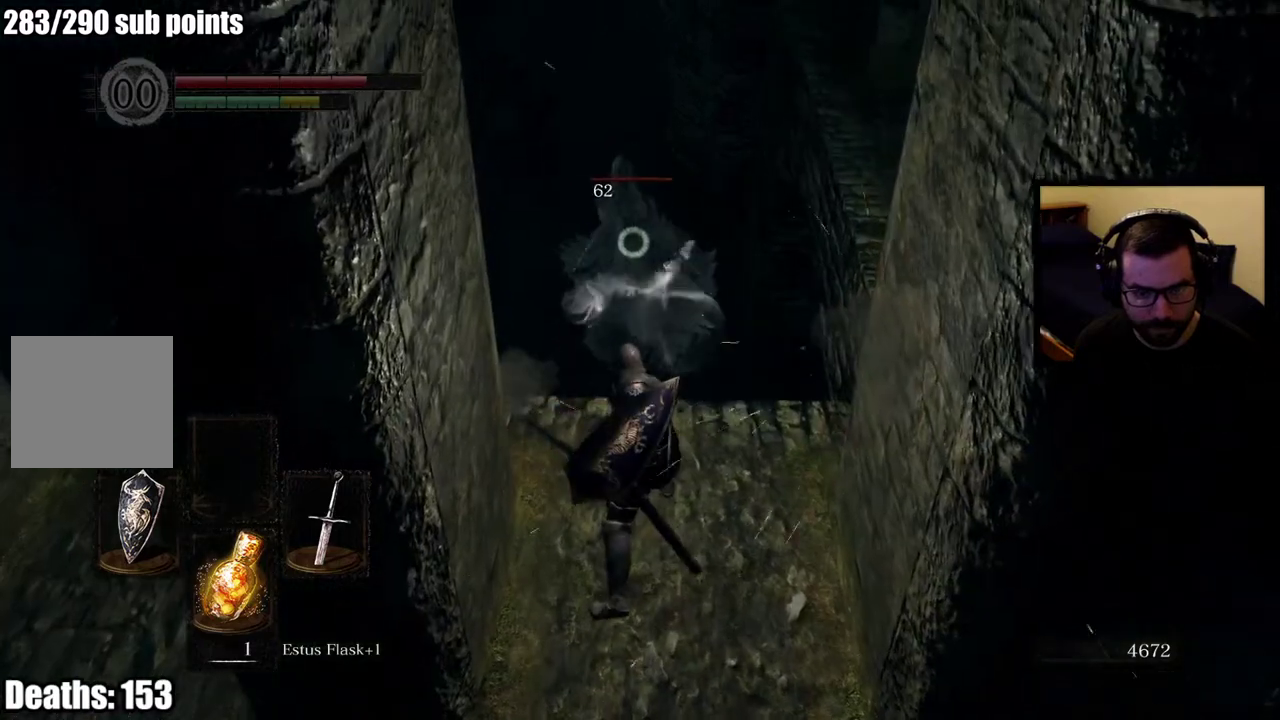
{"buttons": [], "left_stick": "down", "right_stick": "center", "events": []}
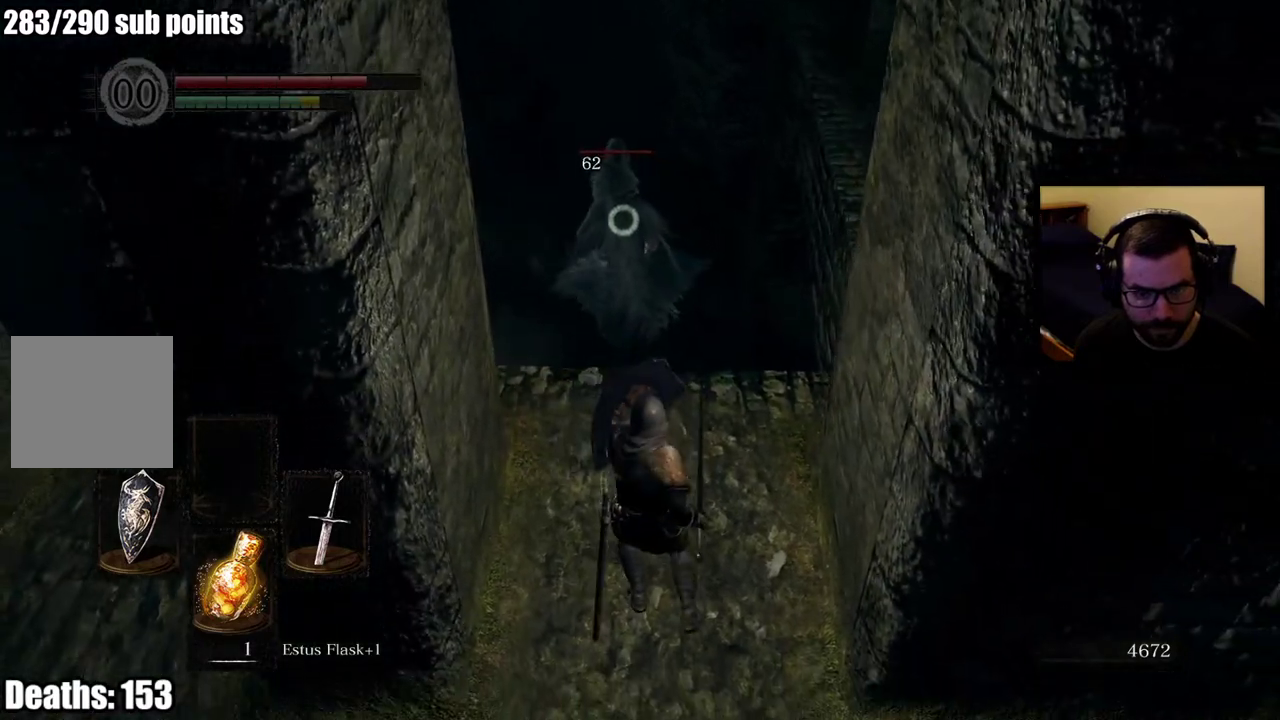
{"buttons": [], "left_stick": "center", "right_stick": "center", "events": [[17, "left_stick", "center"], [250, "left_stick", "down"], [433, "left_stick", "center"]]}
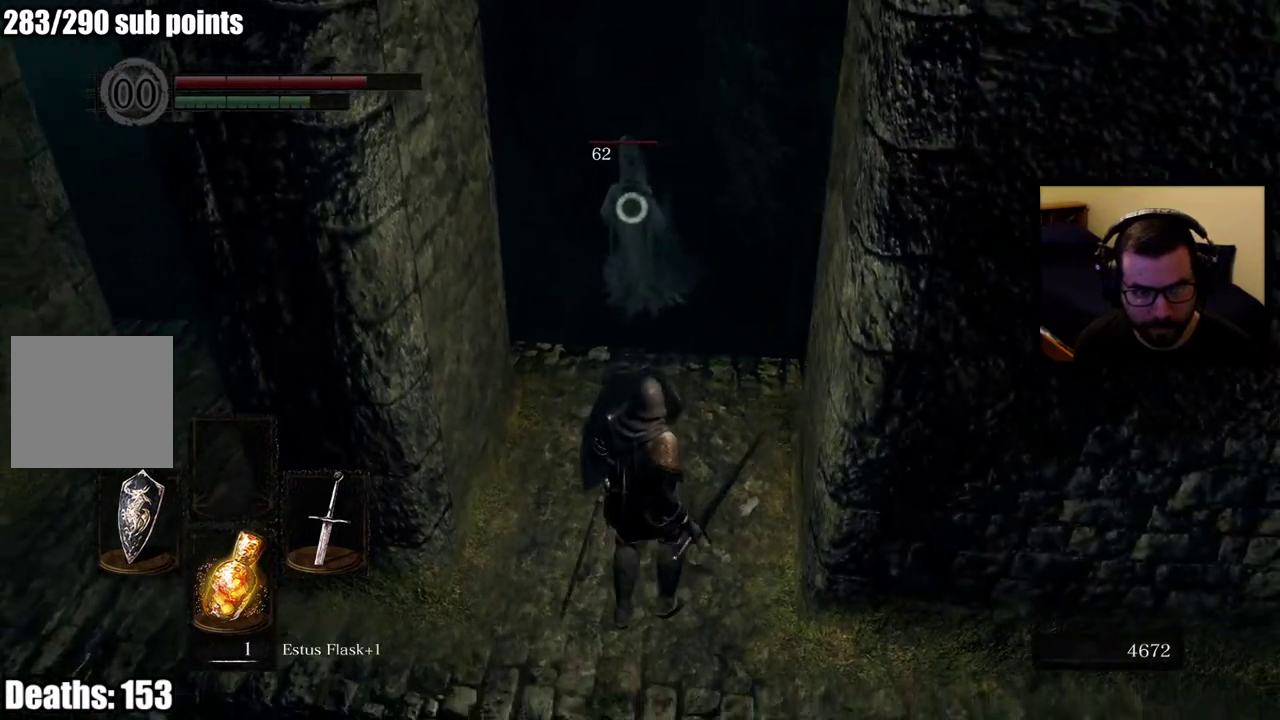
{"buttons": [], "left_stick": "center", "right_stick": "center", "events": []}
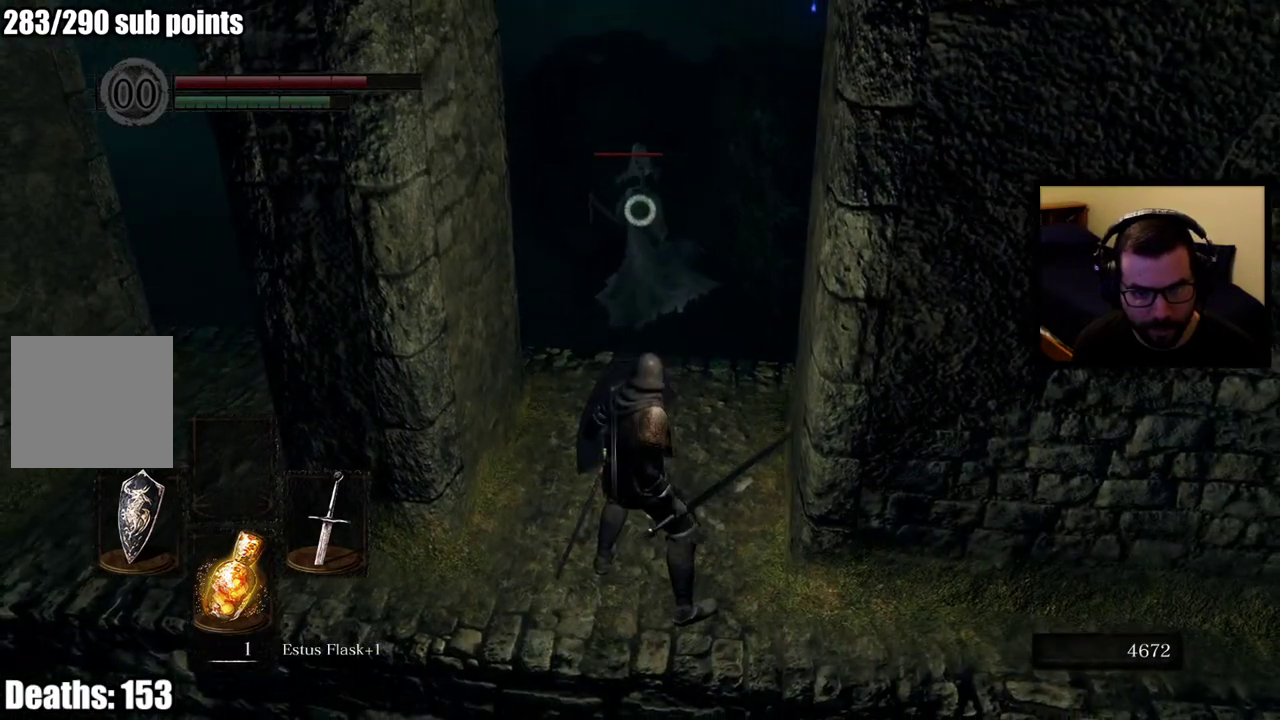
{"buttons": [], "left_stick": "up", "right_stick": "center", "events": [[133, "left_stick", "up"]]}
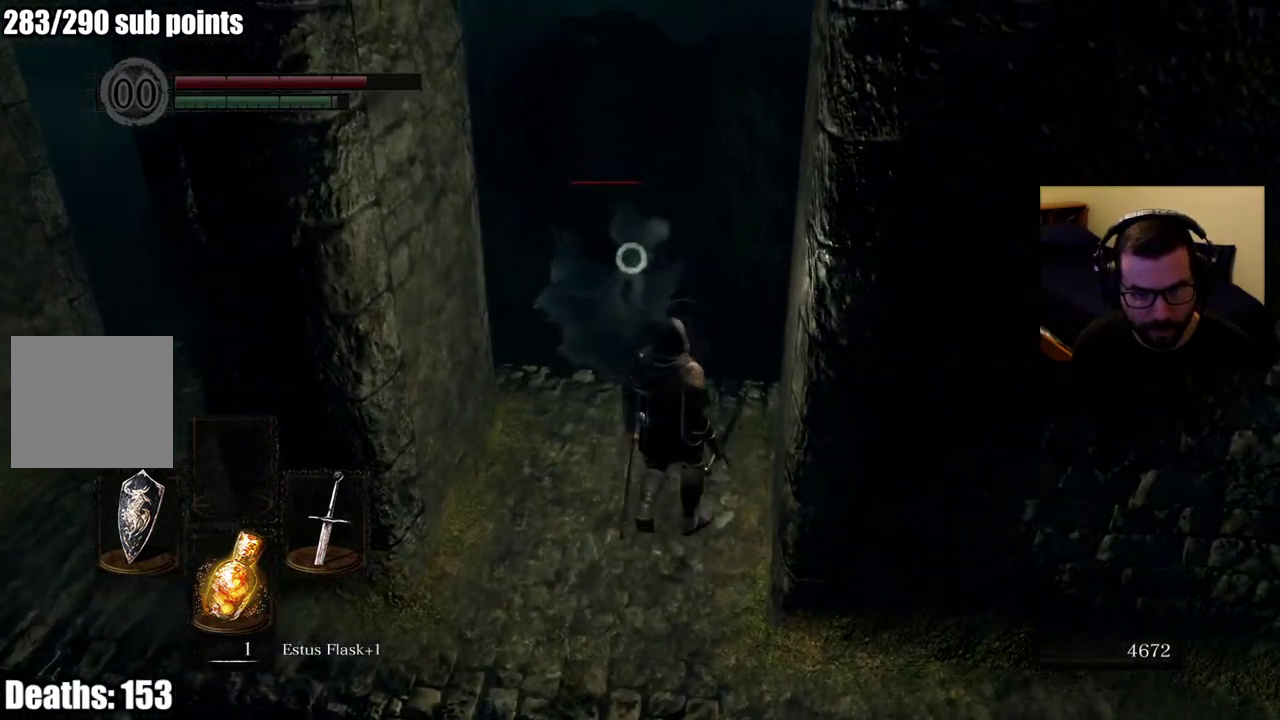
{"buttons": [], "left_stick": "center", "right_stick": "center", "events": [[150, "left_stick", "center"]]}
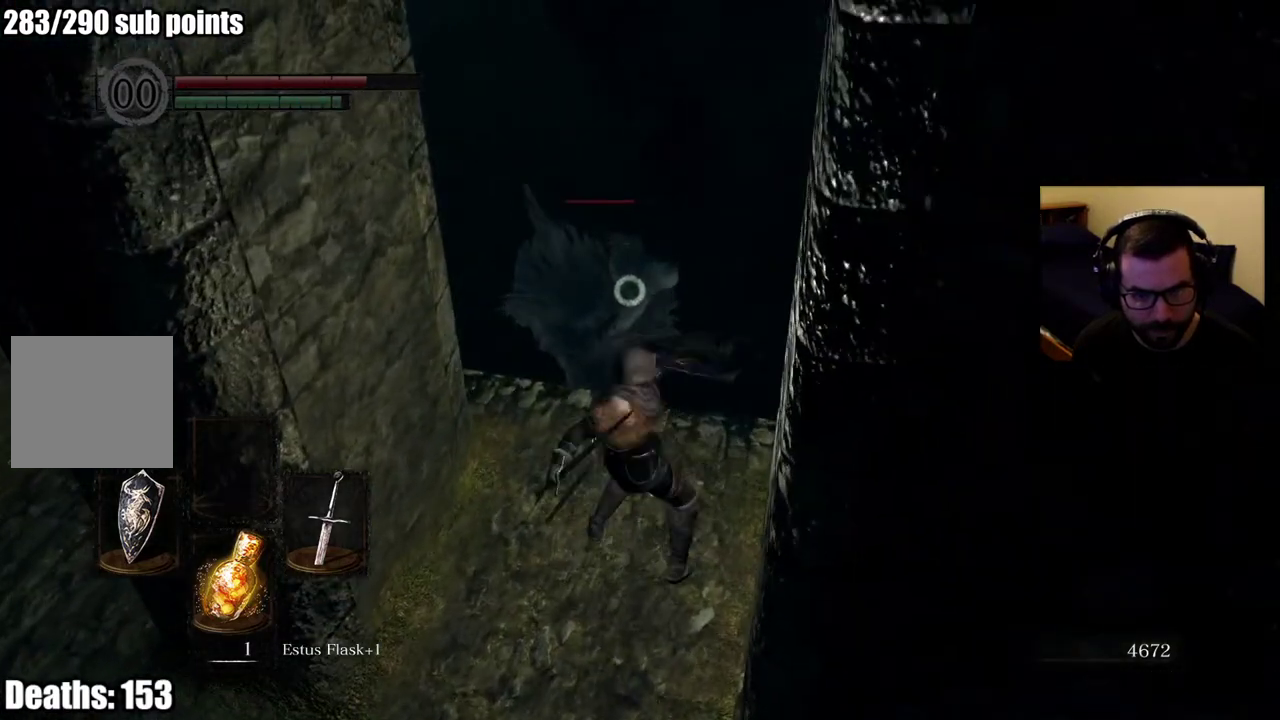
{"buttons": [], "left_stick": "down", "right_stick": "center", "events": [[250, "left_stick", "down"]]}
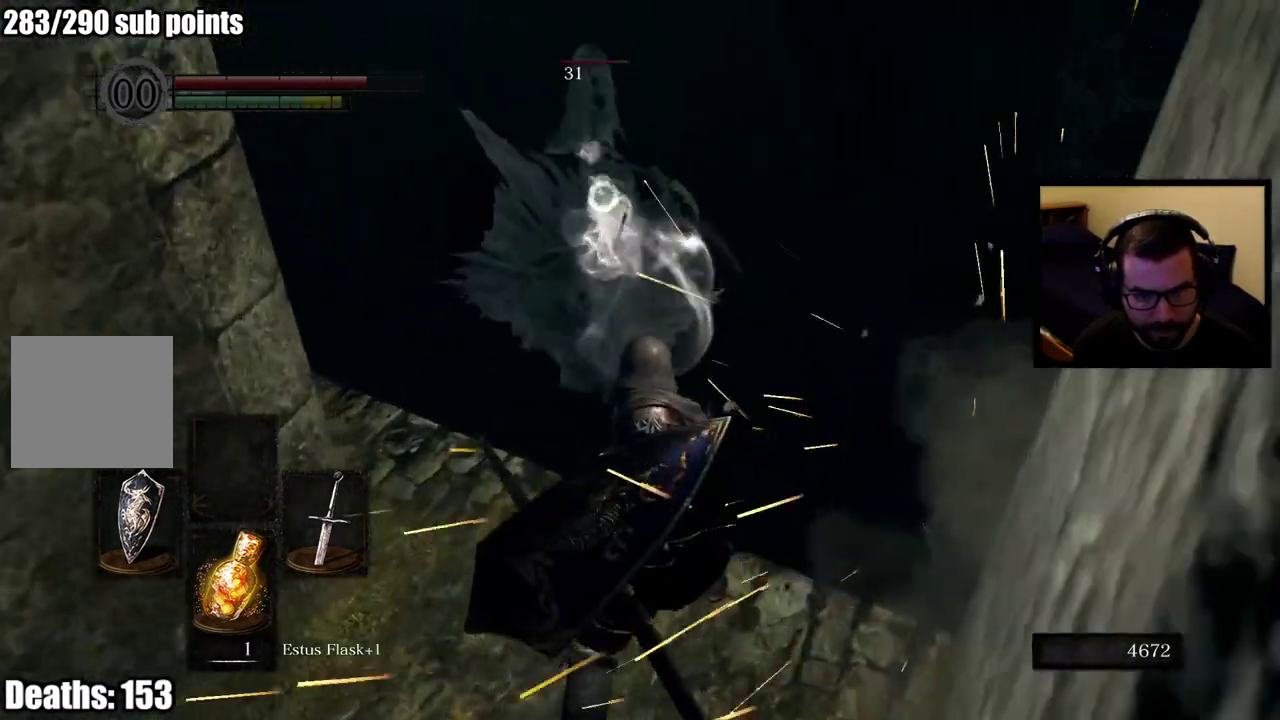
{"buttons": [], "left_stick": "down-left", "right_stick": "center", "events": [[133, "left_stick", "down-left"]]}
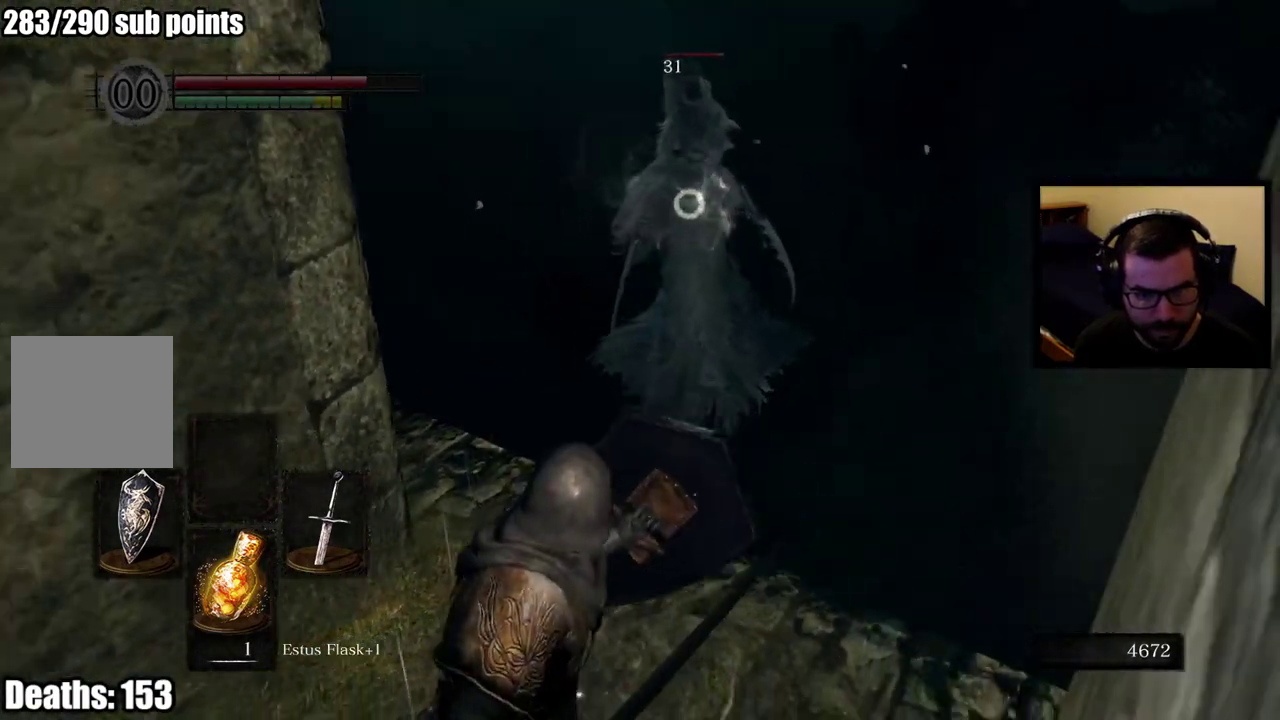
{"buttons": [], "left_stick": "center", "right_stick": "center", "events": [[50, "left_stick", "center"], [133, "R2", "down"], [483, "R2", "up"]]}
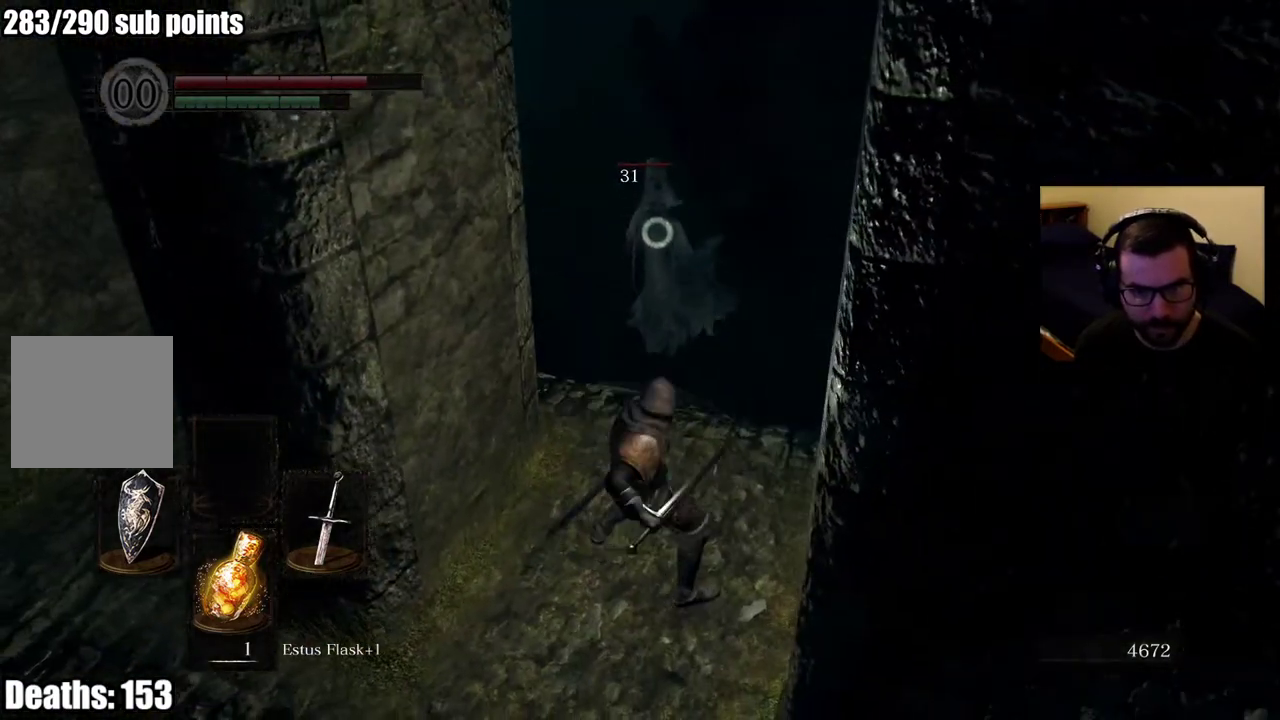
{"buttons": [], "left_stick": "down", "right_stick": "center", "events": [[450, "left_stick", "down"]]}
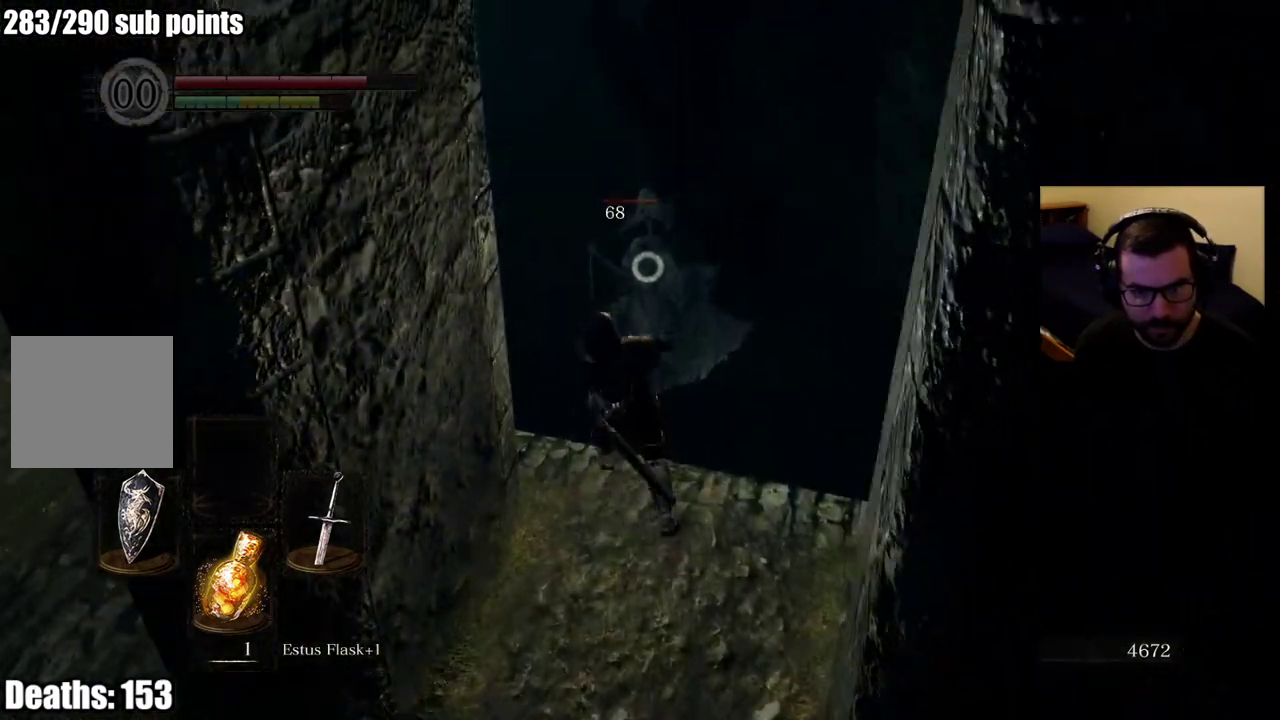
{"buttons": [], "left_stick": "down", "right_stick": "center", "events": []}